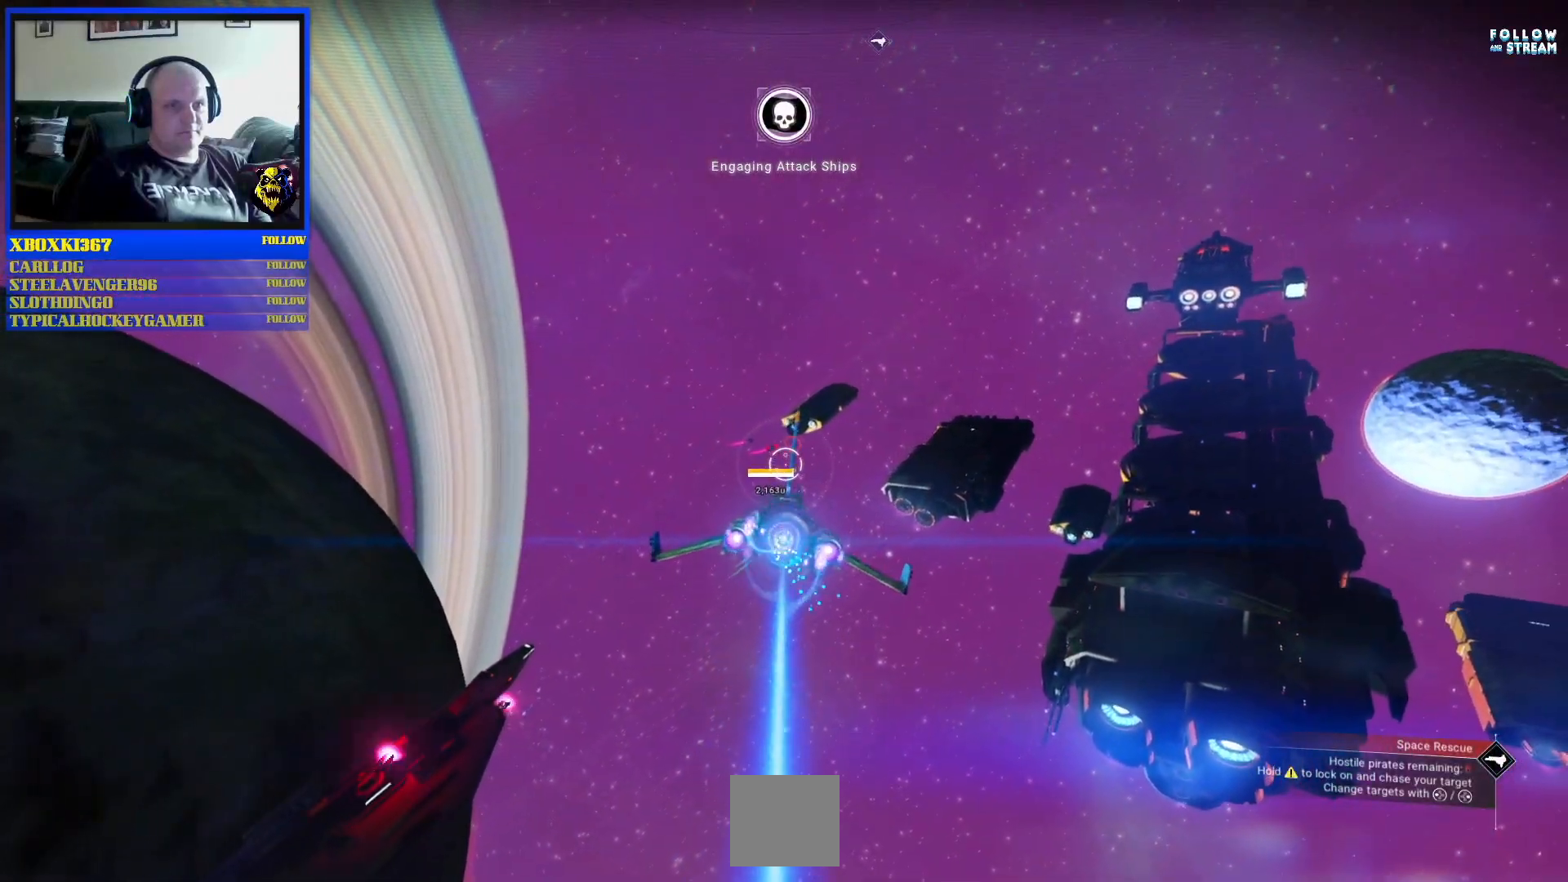
Gameplay with a controller (Xbox layout); each line is a JSON object with the inputs held at the frame after it. "events" lists button and stick changes between this image and that frame as [ms after this image, input, new state], when the widget could be followed in between. Not read: L2 L3.
{"buttons": ["R2"], "left_stick": "center", "right_stick": "center", "events": []}
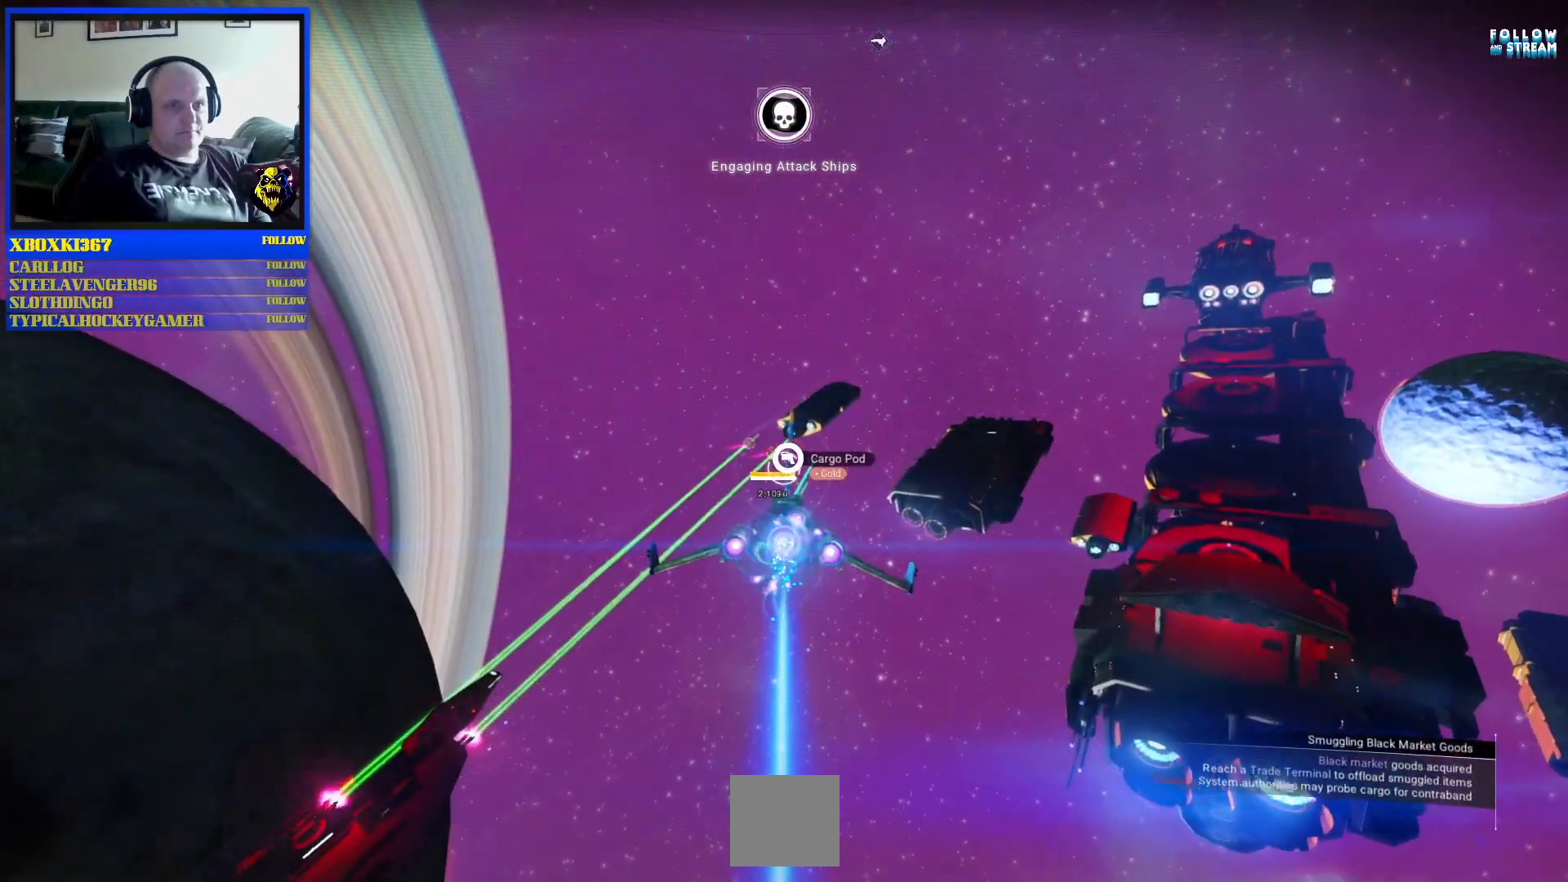
{"buttons": ["R2"], "left_stick": "down-right", "right_stick": "center", "events": [[400, "left_stick", "right"], [450, "left_stick", "down-right"]]}
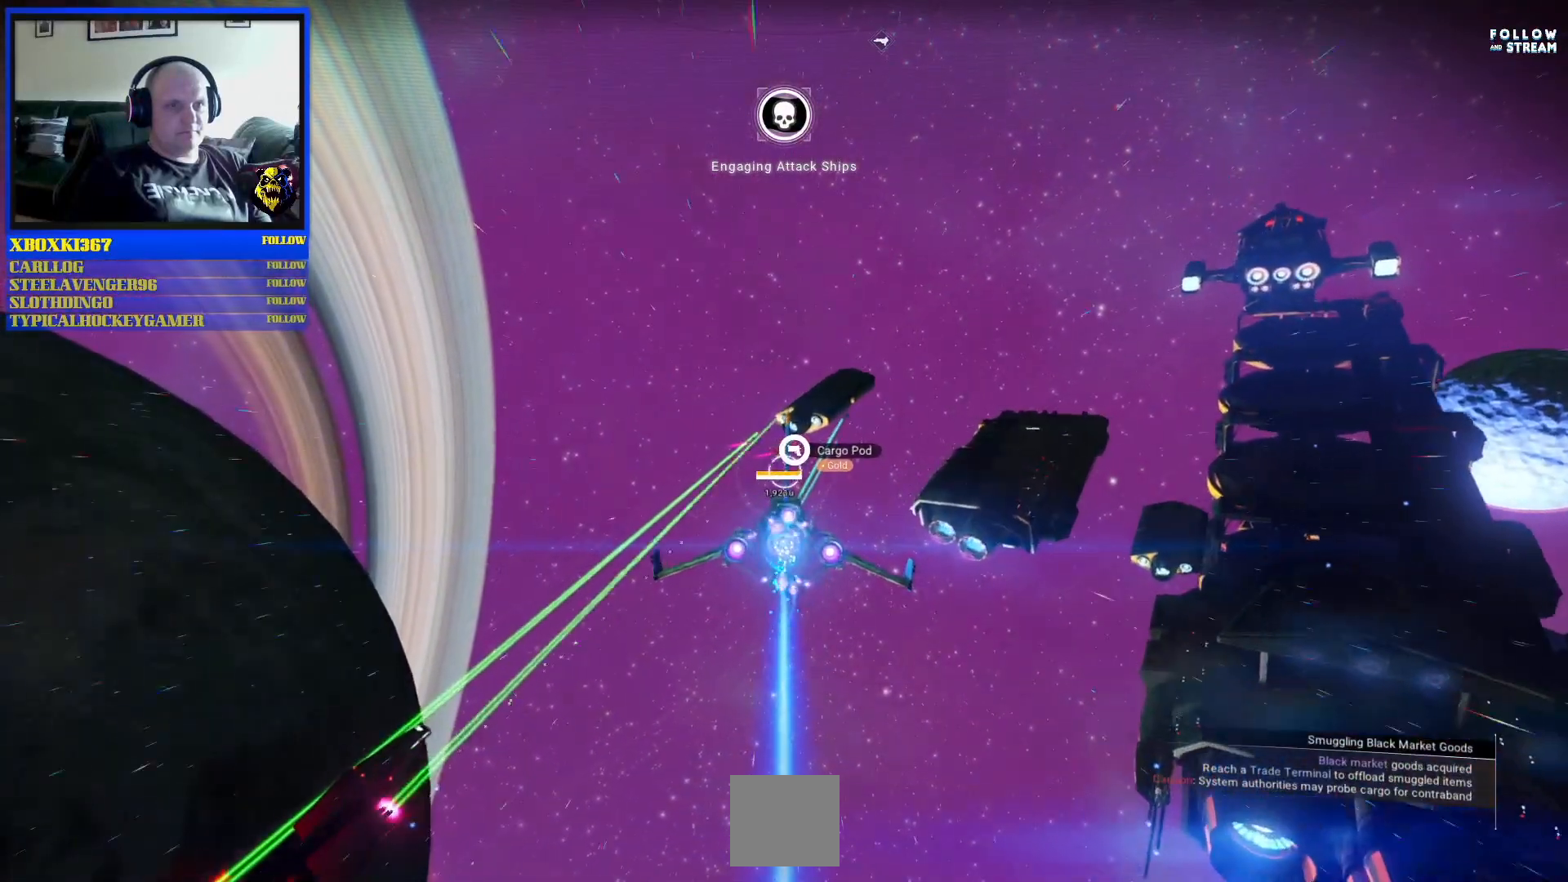
{"buttons": ["B", "R2"], "left_stick": "center", "right_stick": "center"}
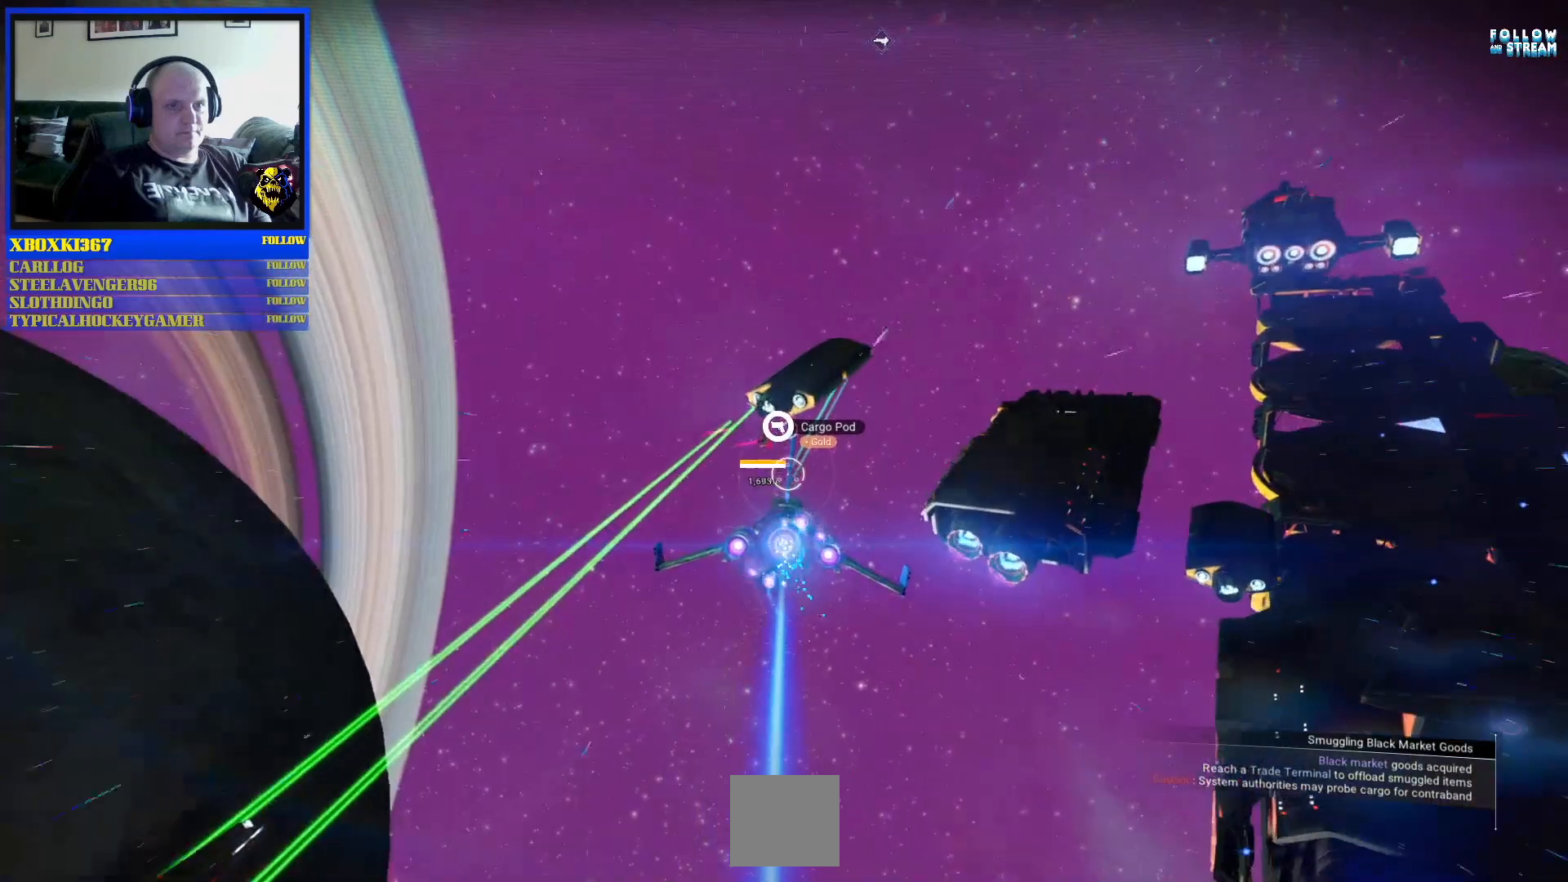
{"buttons": ["B", "R2"], "left_stick": "center", "right_stick": "center", "events": []}
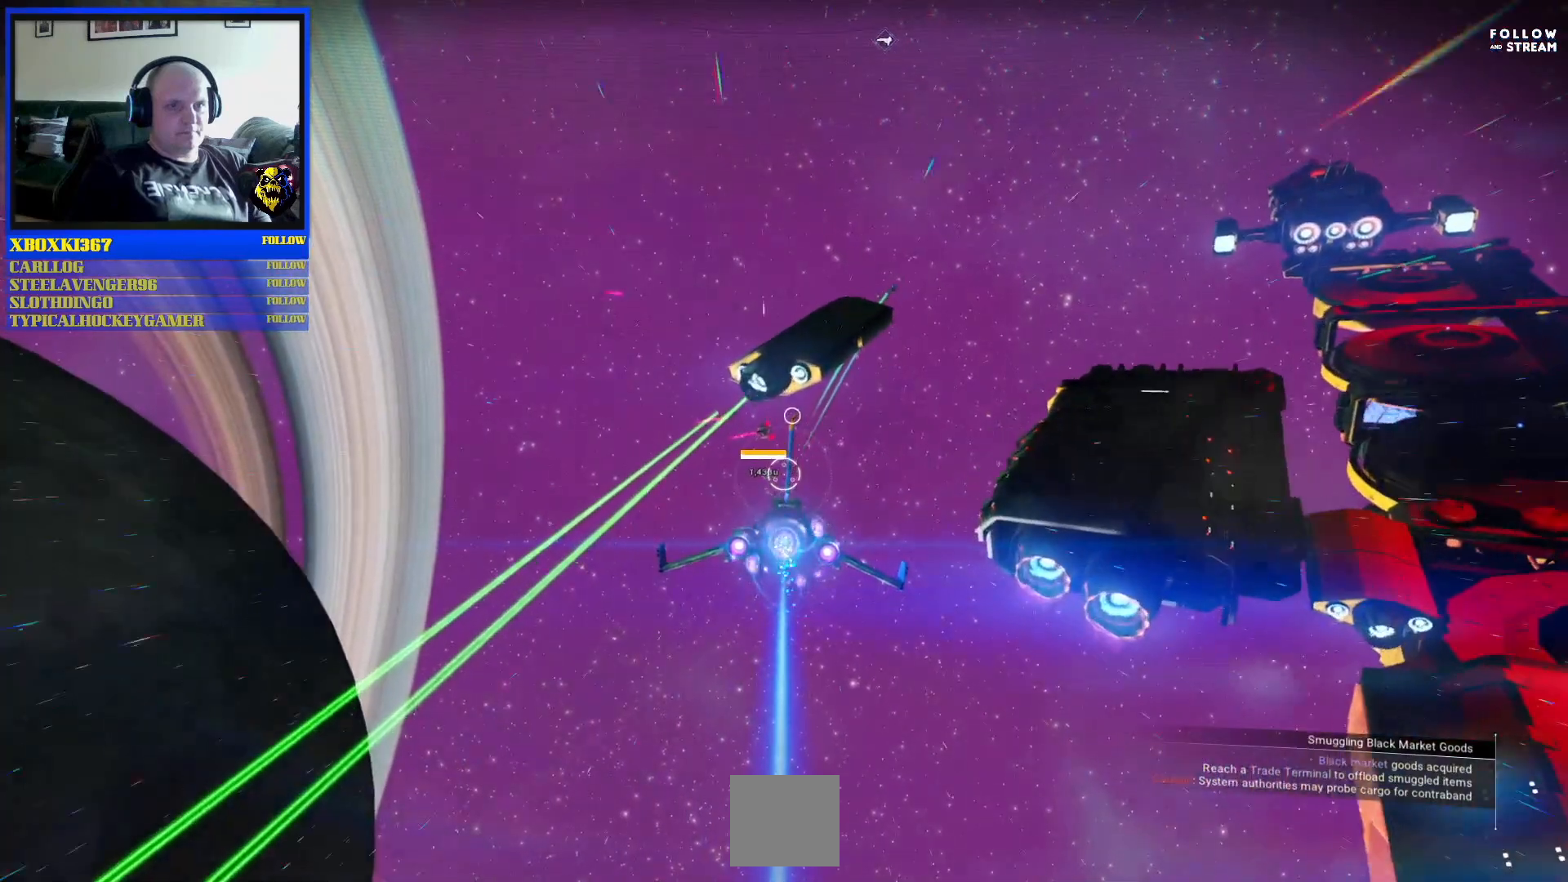
{"buttons": ["B", "R2"], "left_stick": "up-right", "right_stick": "center", "events": [[383, "left_stick", "up-right"]]}
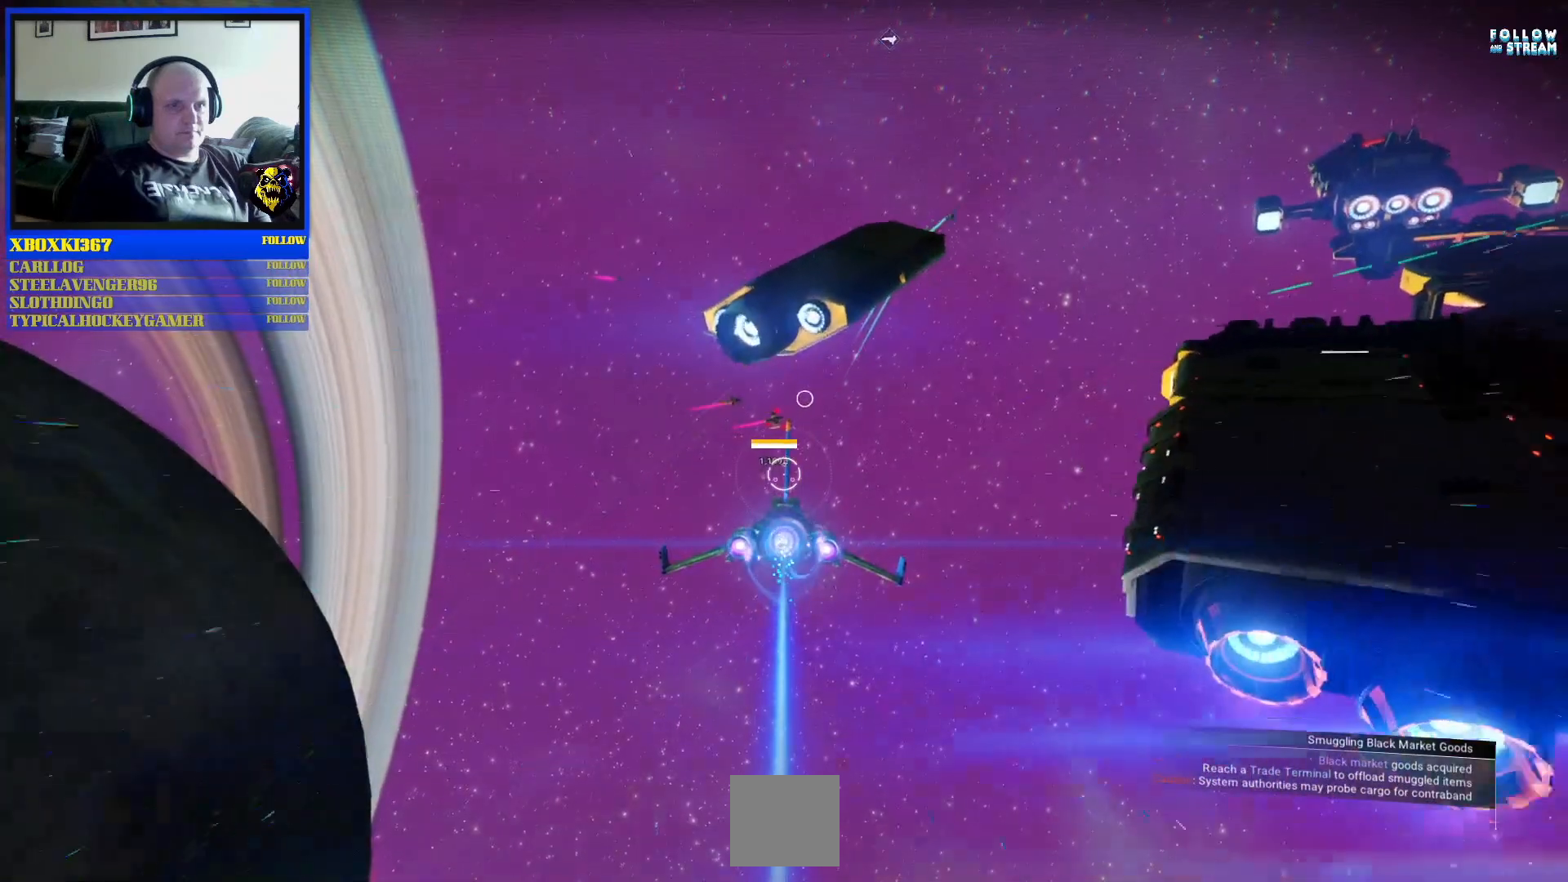
{"buttons": ["R2"], "left_stick": "center", "right_stick": "center", "events": [[383, "left_stick", "center"], [433, "B", "up"]]}
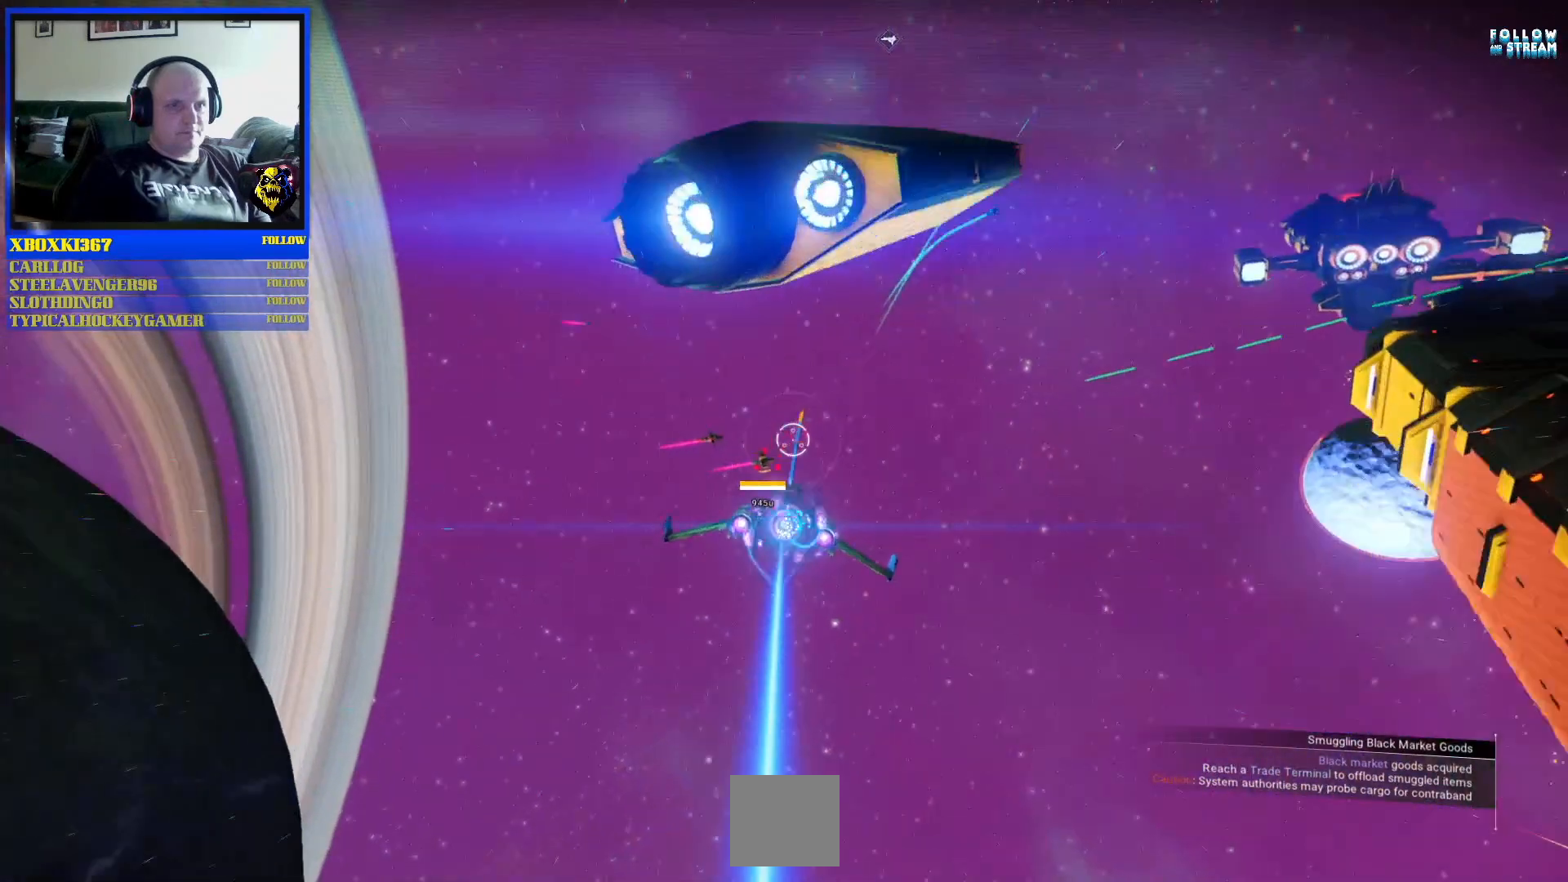
{"buttons": ["A", "R2"], "left_stick": "center", "right_stick": "center", "events": [[200, "A", "down"]]}
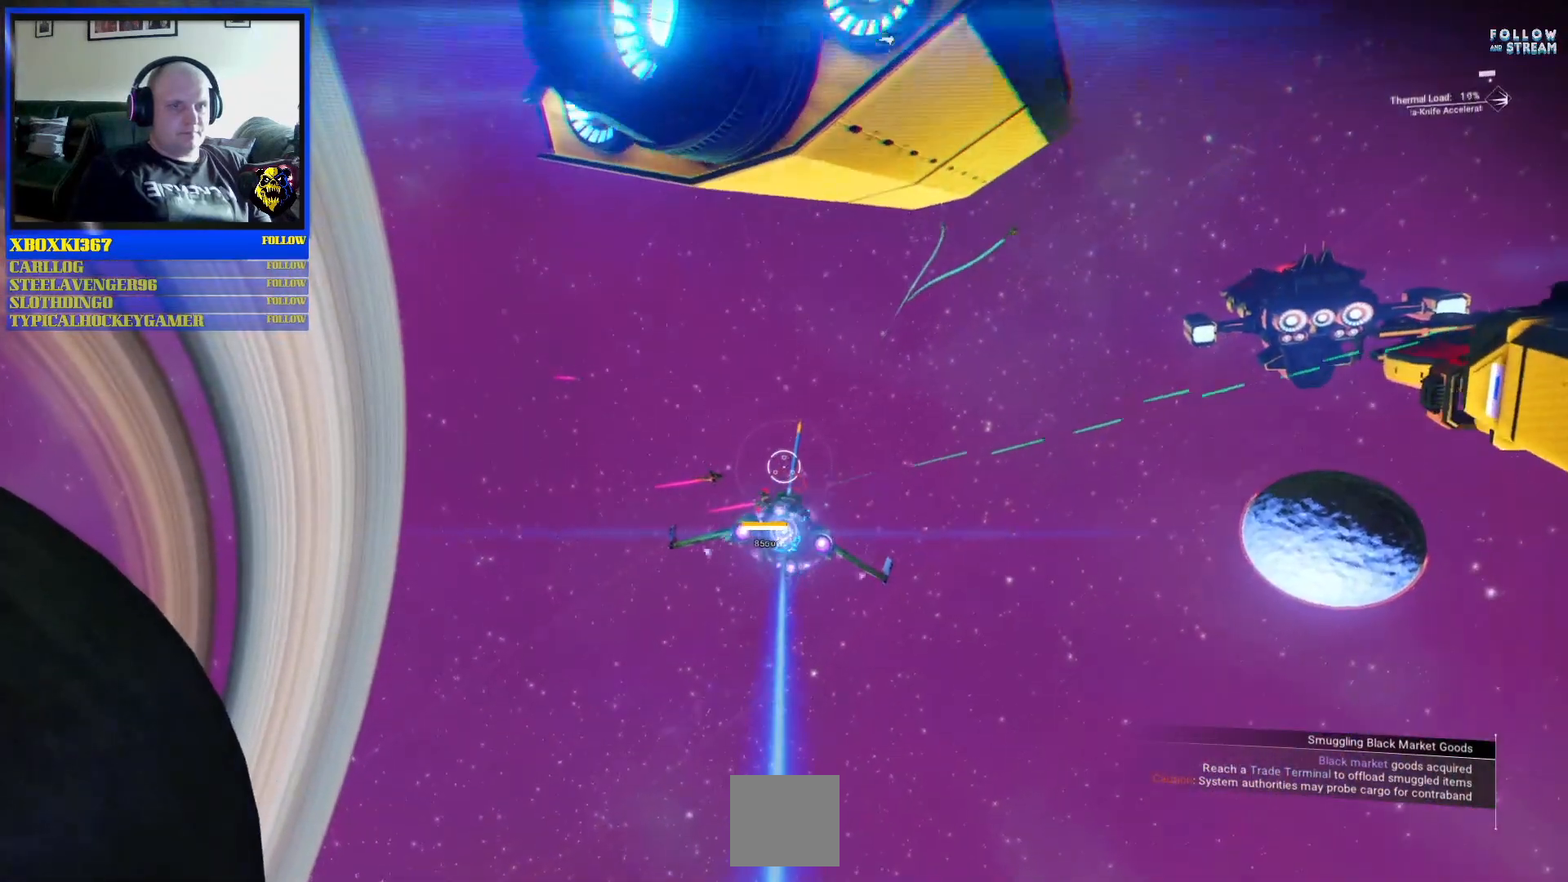
{"buttons": ["A", "R2"], "left_stick": "center", "right_stick": "center", "events": [[17, "left_stick", "right"], [183, "left_stick", "center"], [383, "left_stick", "right"], [467, "left_stick", "center"]]}
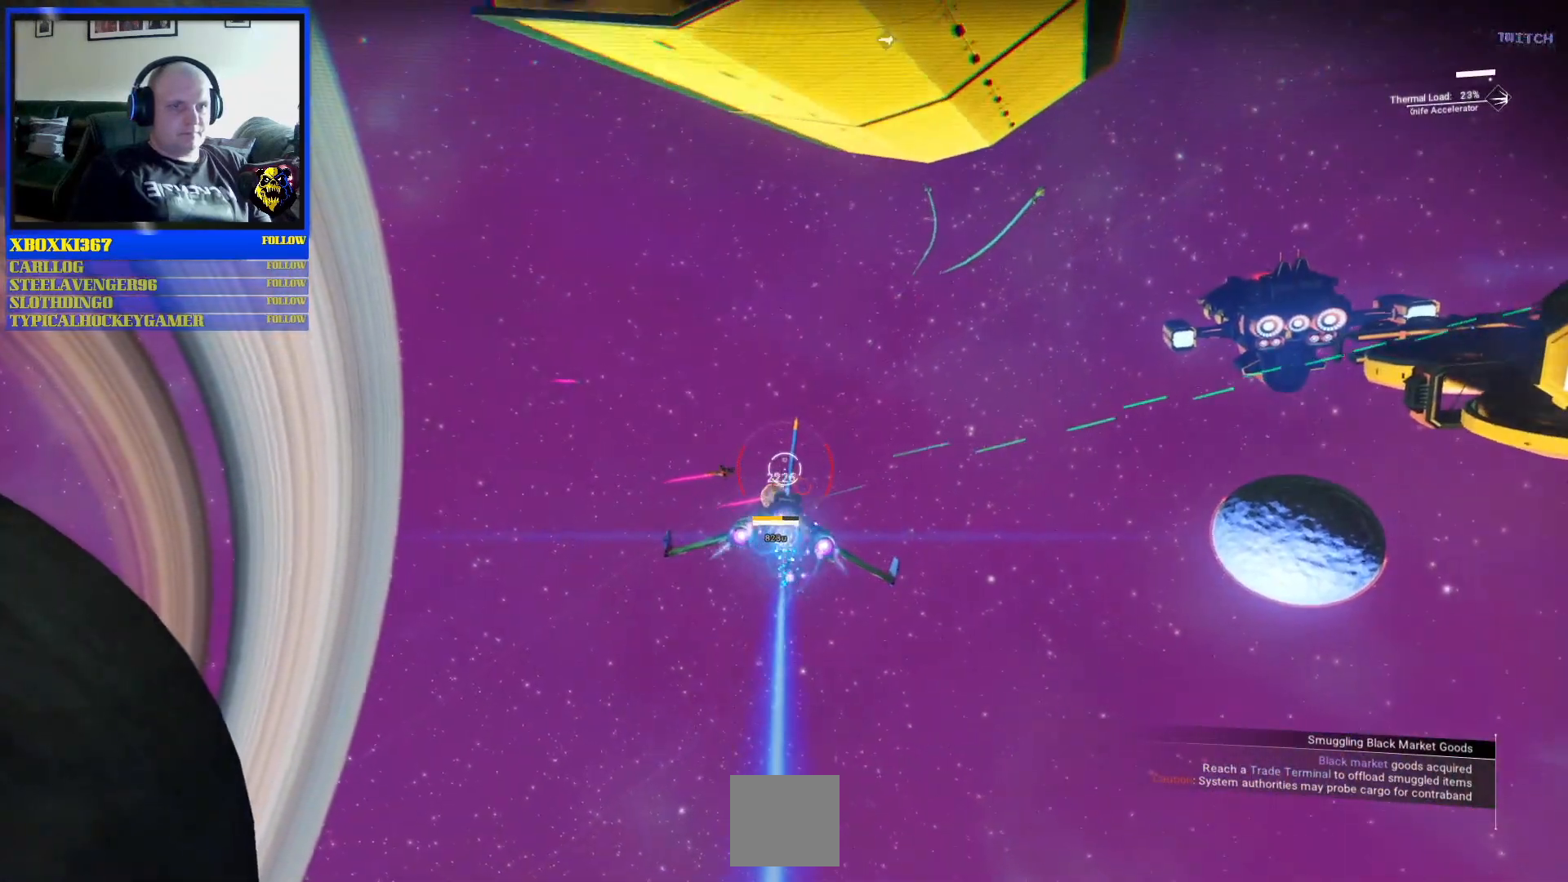
{"buttons": ["A", "R2"], "left_stick": "down-right", "right_stick": "center", "events": [[117, "left_stick", "right"], [283, "left_stick", "down-right"]]}
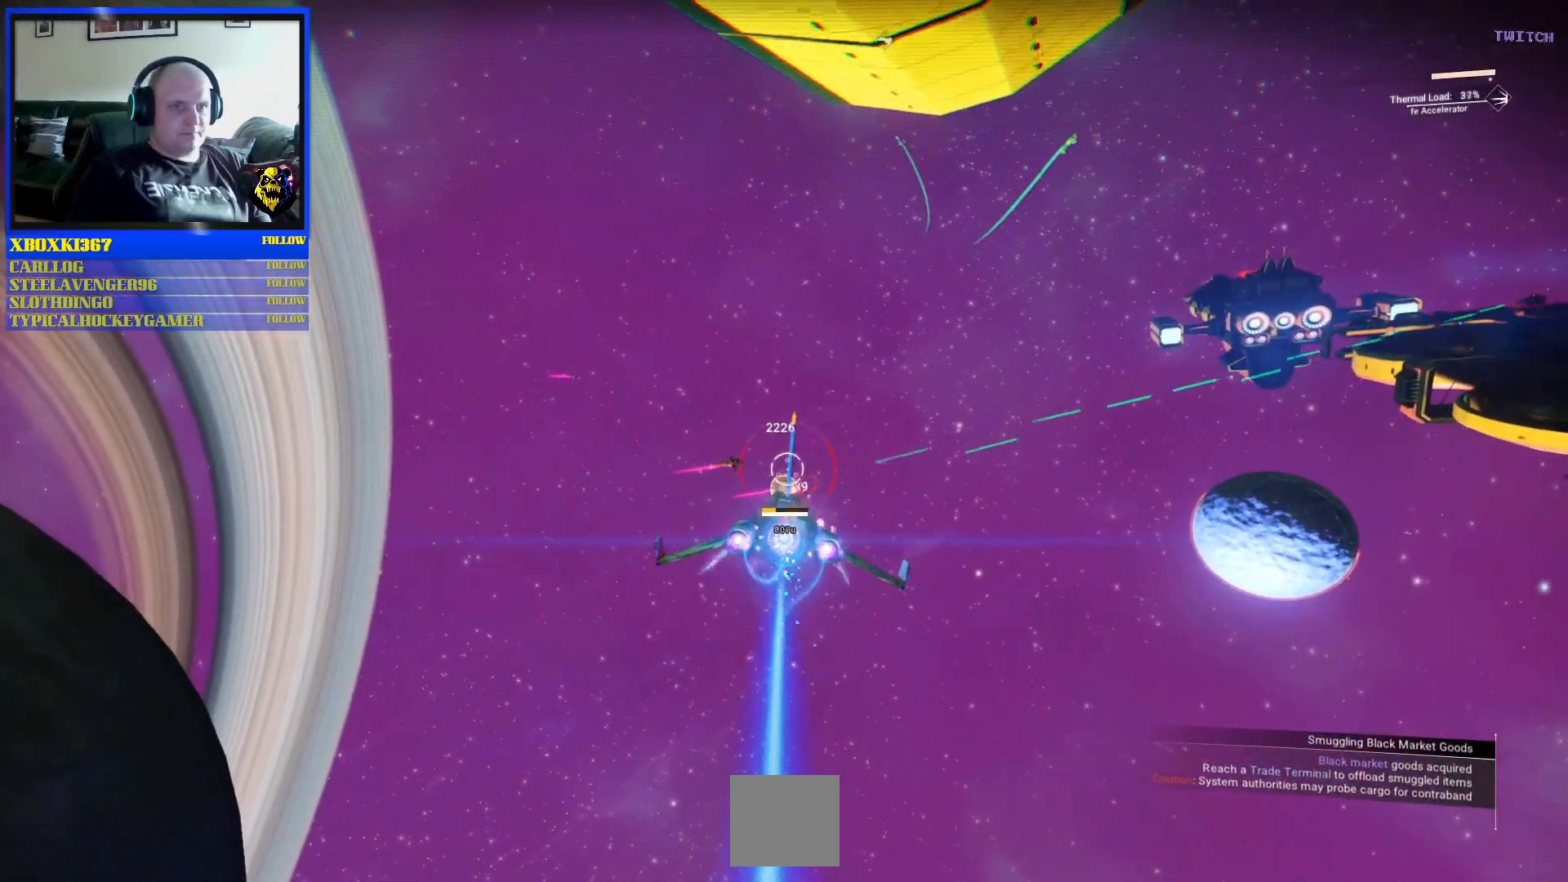
{"buttons": ["A", "R2"], "left_stick": "right", "right_stick": "center", "events": [[117, "left_stick", "right"], [233, "left_stick", "center"], [333, "left_stick", "right"]]}
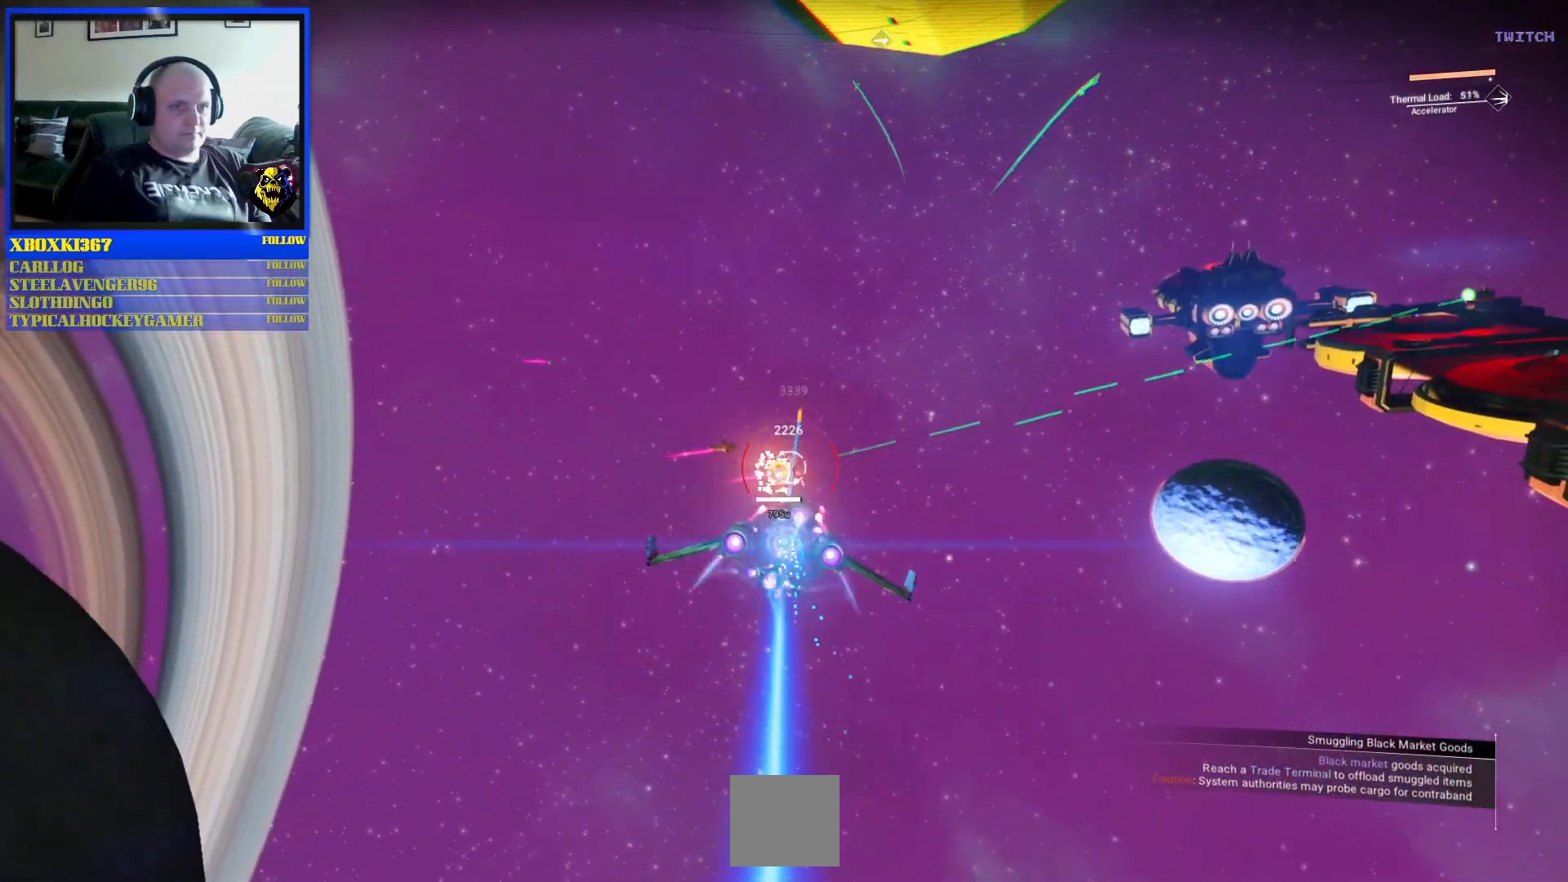
{"buttons": ["A", "R2"], "left_stick": "up-right", "right_stick": "center", "events": [[33, "left_stick", "center"], [200, "left_stick", "right"], [333, "left_stick", "up-right"]]}
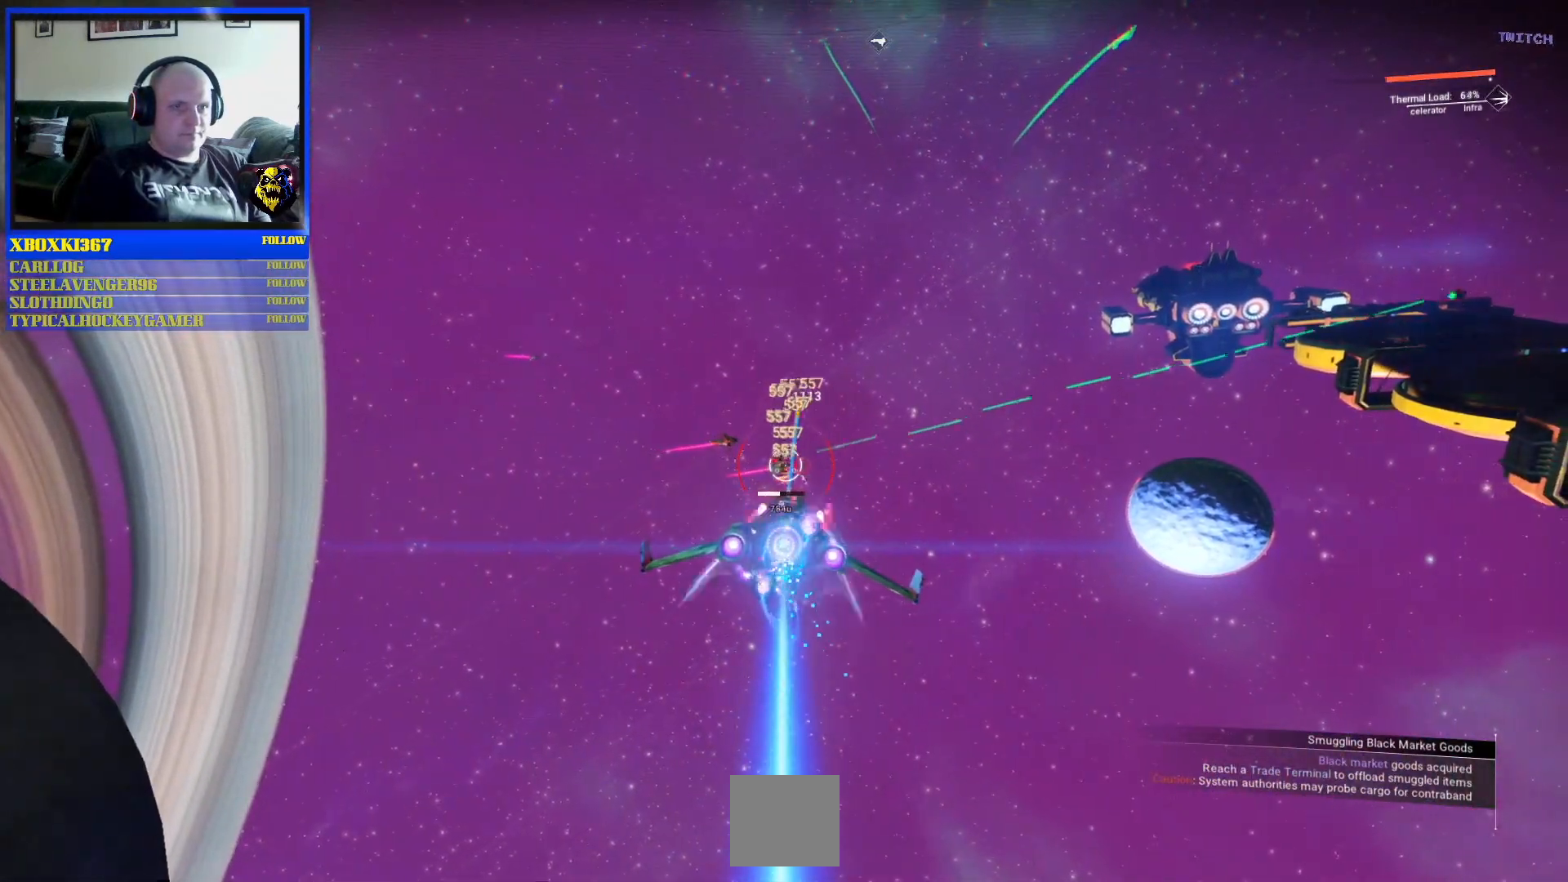
{"buttons": ["A", "R2"], "left_stick": "right", "right_stick": "center", "events": [[117, "left_stick", "right"]]}
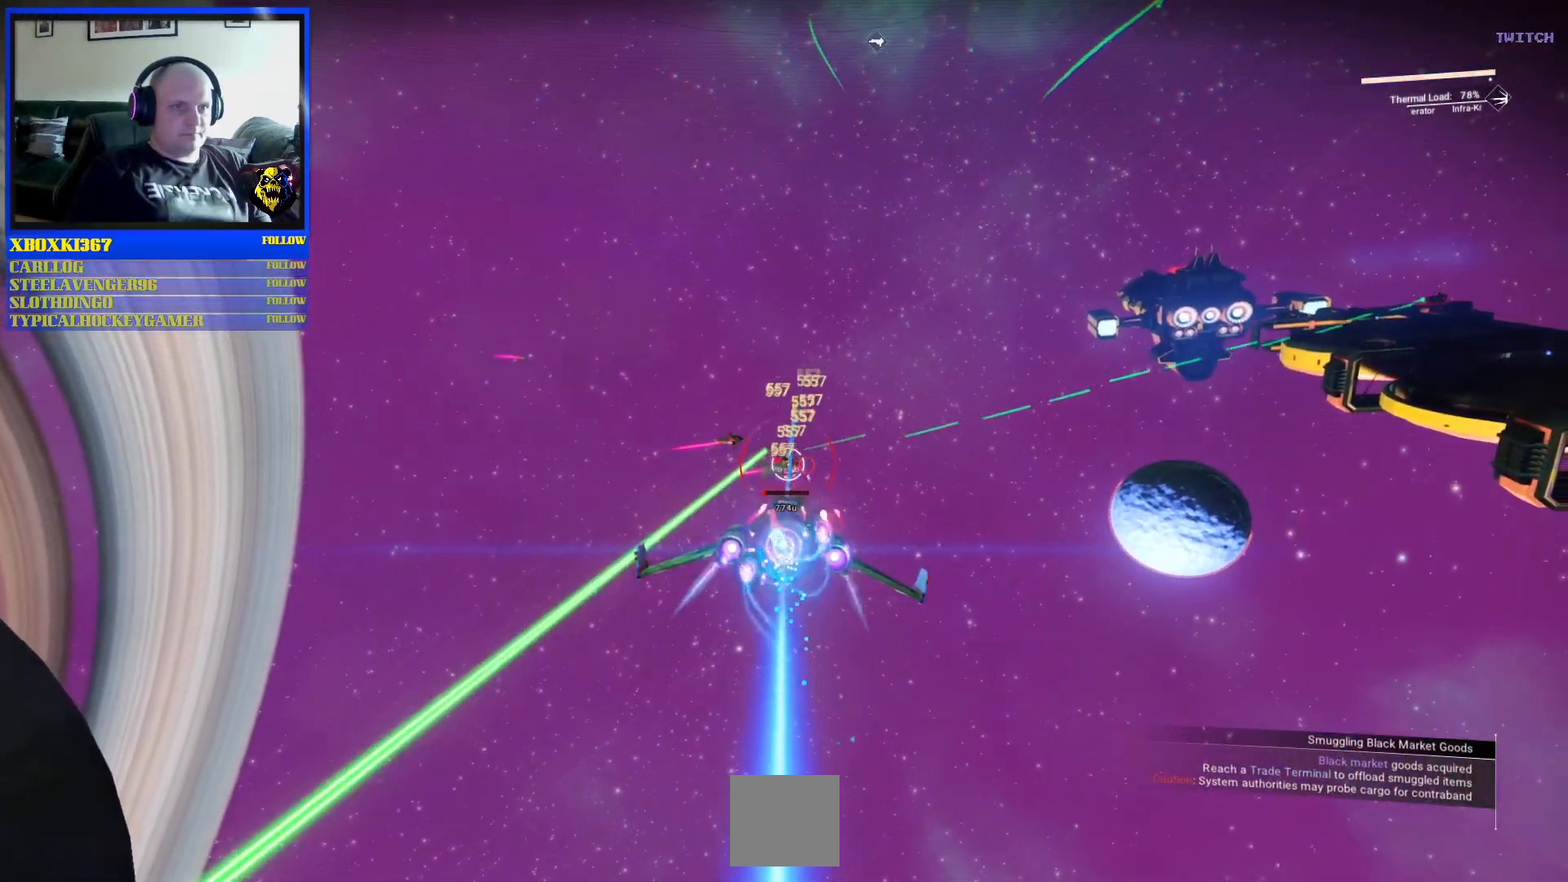
{"buttons": ["R2"], "left_stick": "center", "right_stick": "center", "events": [[333, "left_stick", "center"], [400, "A", "up"]]}
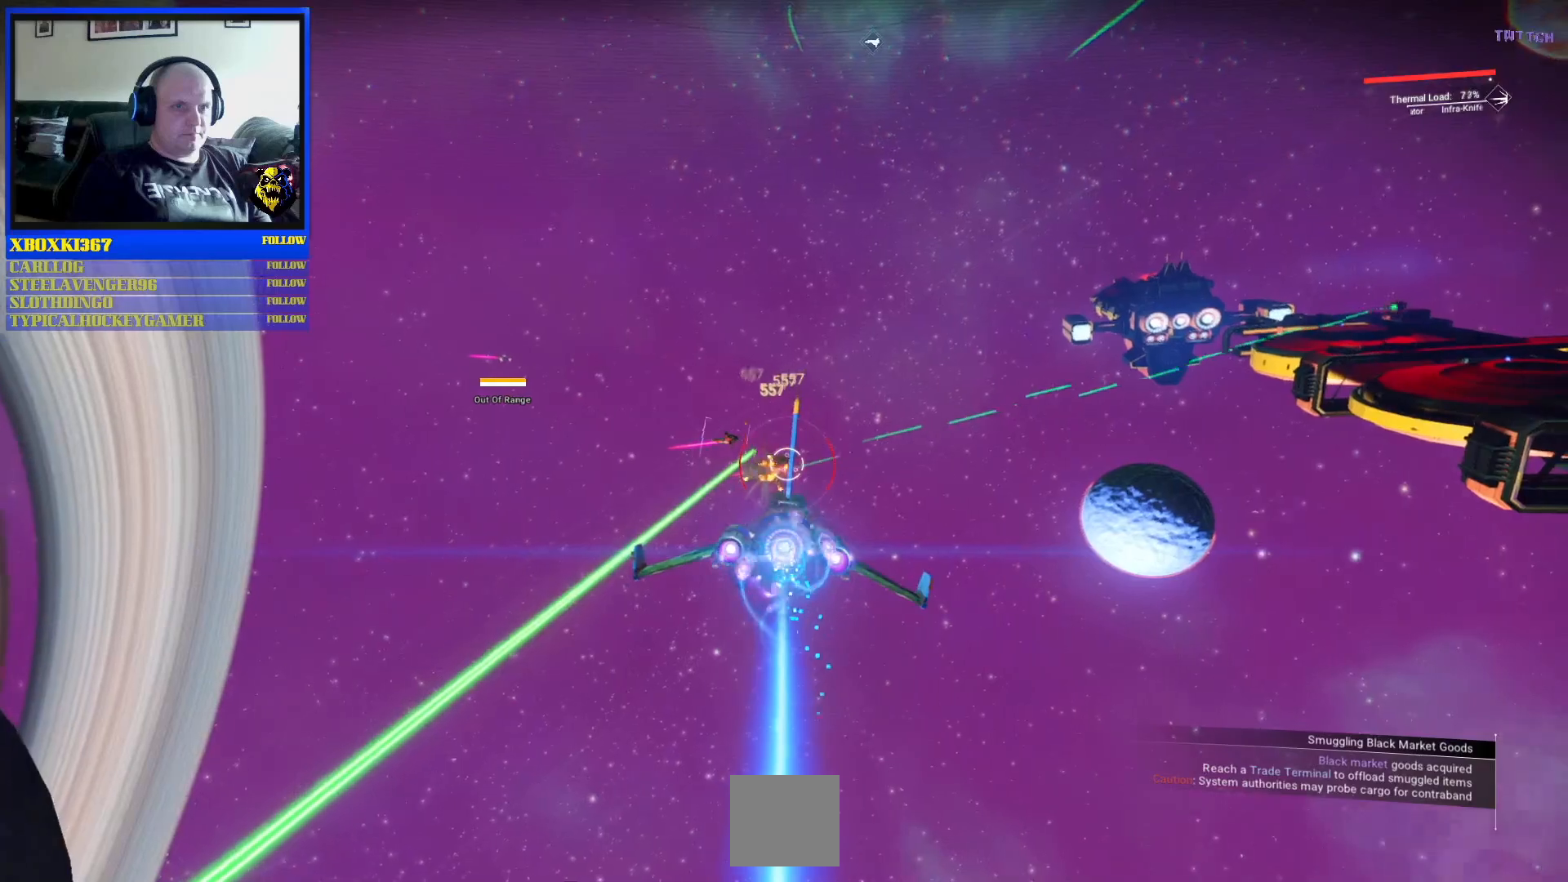
{"buttons": ["B", "R2"], "left_stick": "center", "right_stick": "center", "events": [[250, "B", "down"]]}
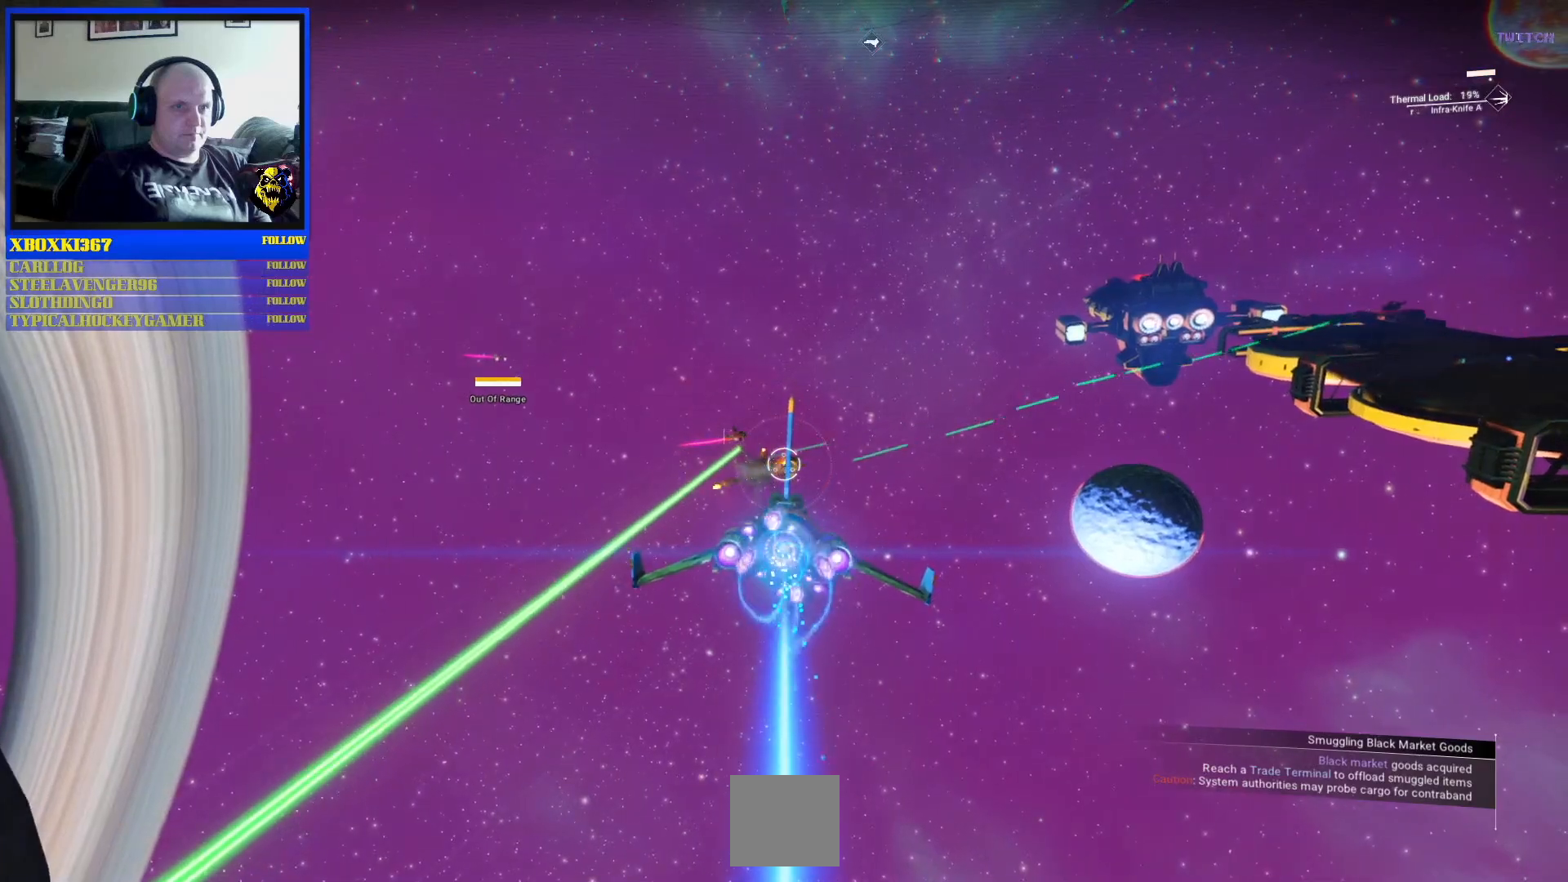
{"buttons": ["B", "R2"], "left_stick": "center", "right_stick": "center", "events": [[217, "left_stick", "up-right"], [467, "left_stick", "center"]]}
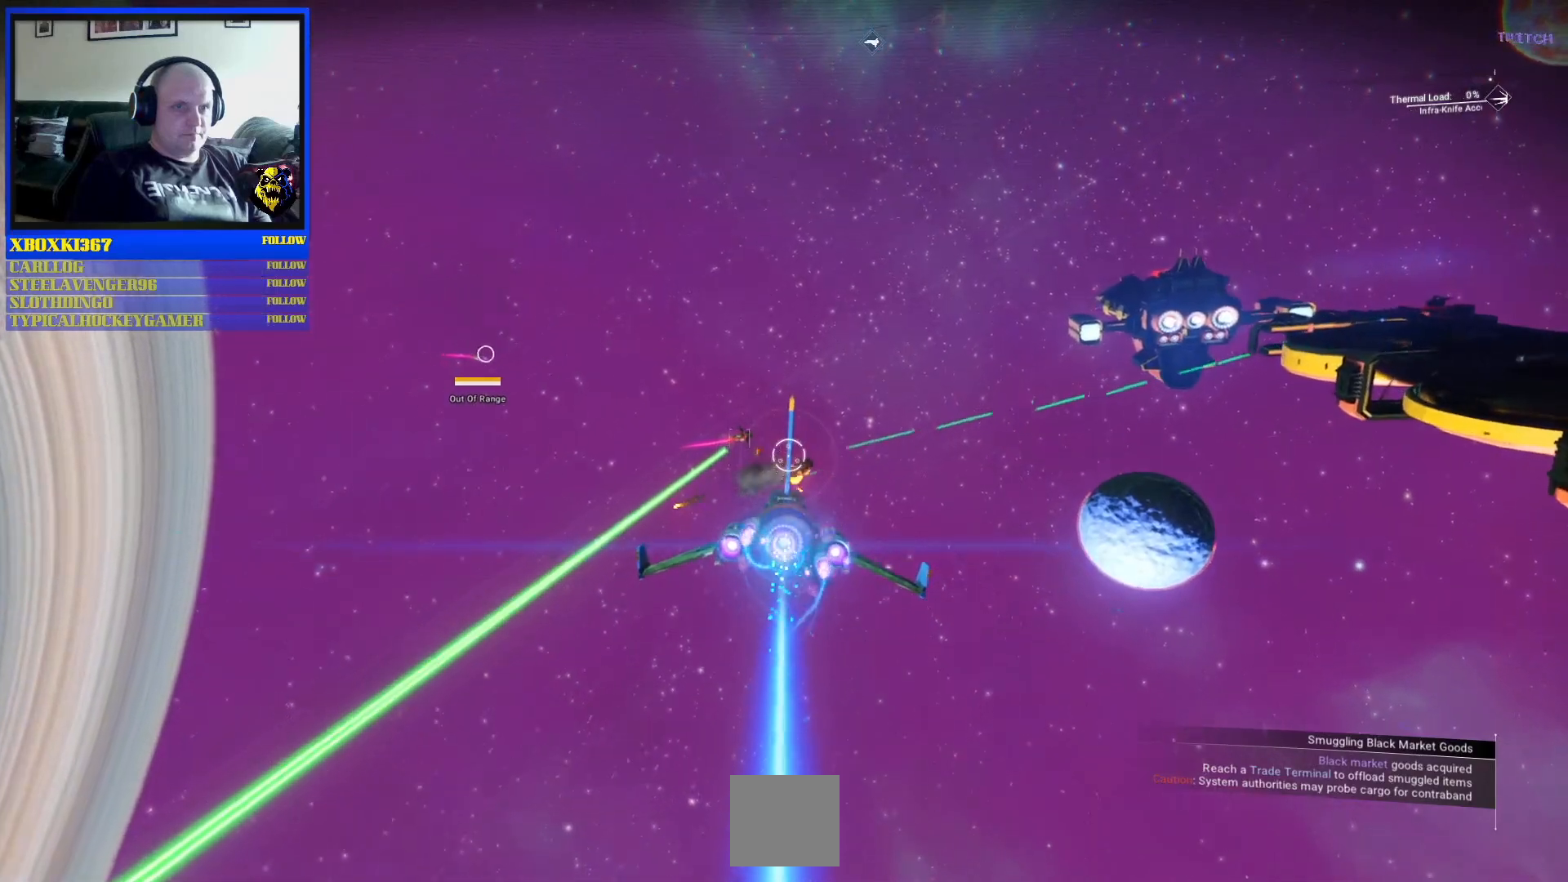
{"buttons": ["B", "R2"], "left_stick": "center", "right_stick": "center", "events": []}
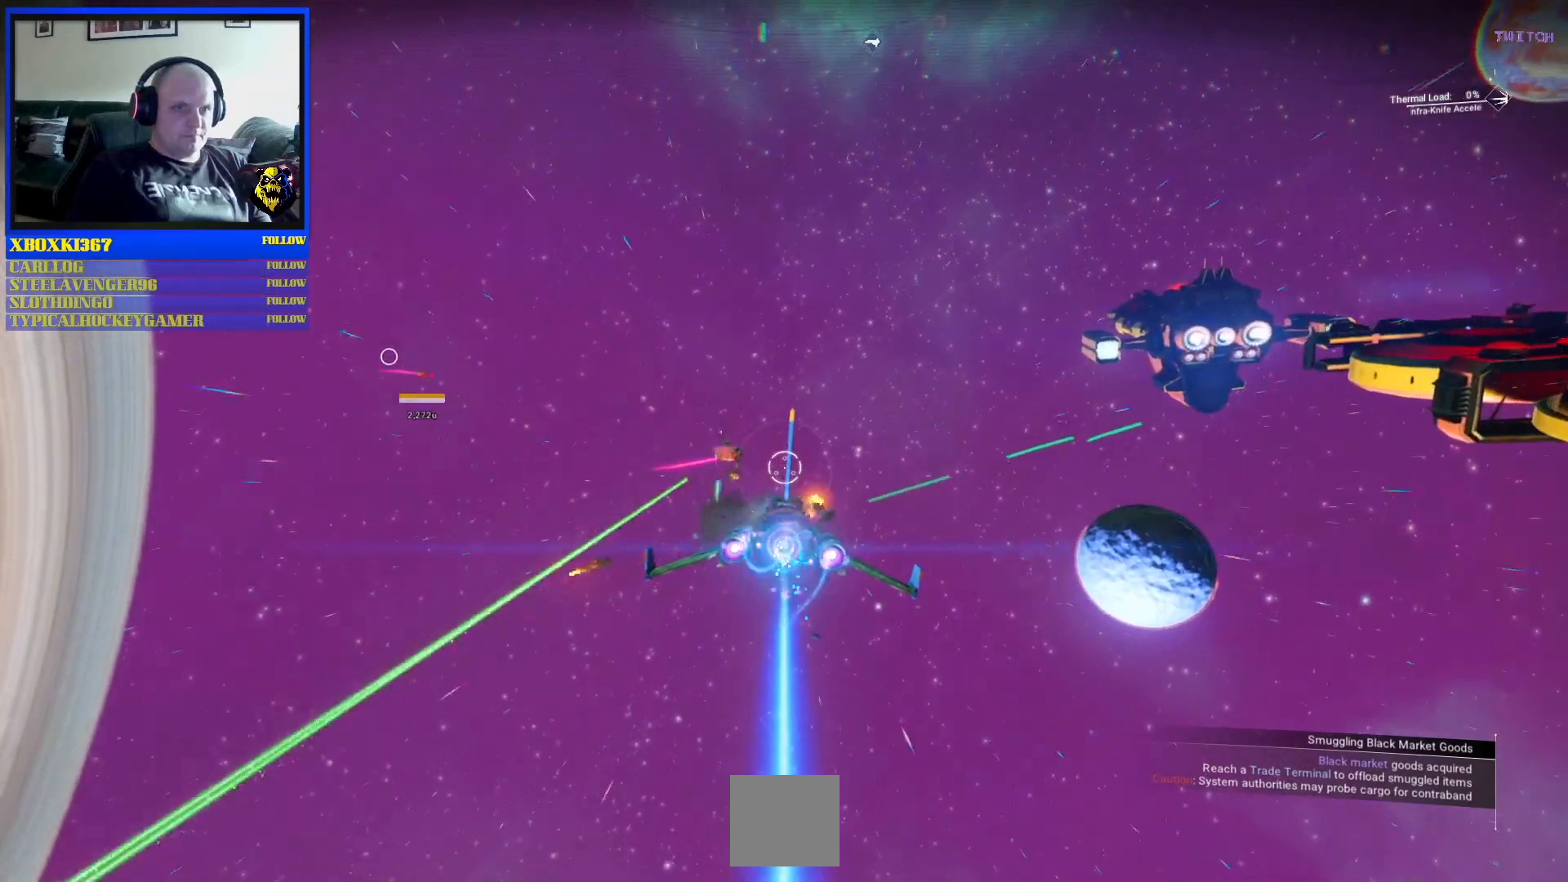
{"buttons": ["R2"], "left_stick": "up-left", "right_stick": "center", "events": [[67, "Y", "down"], [233, "Y", "up"], [317, "left_stick", "up-left"], [467, "B", "up"]]}
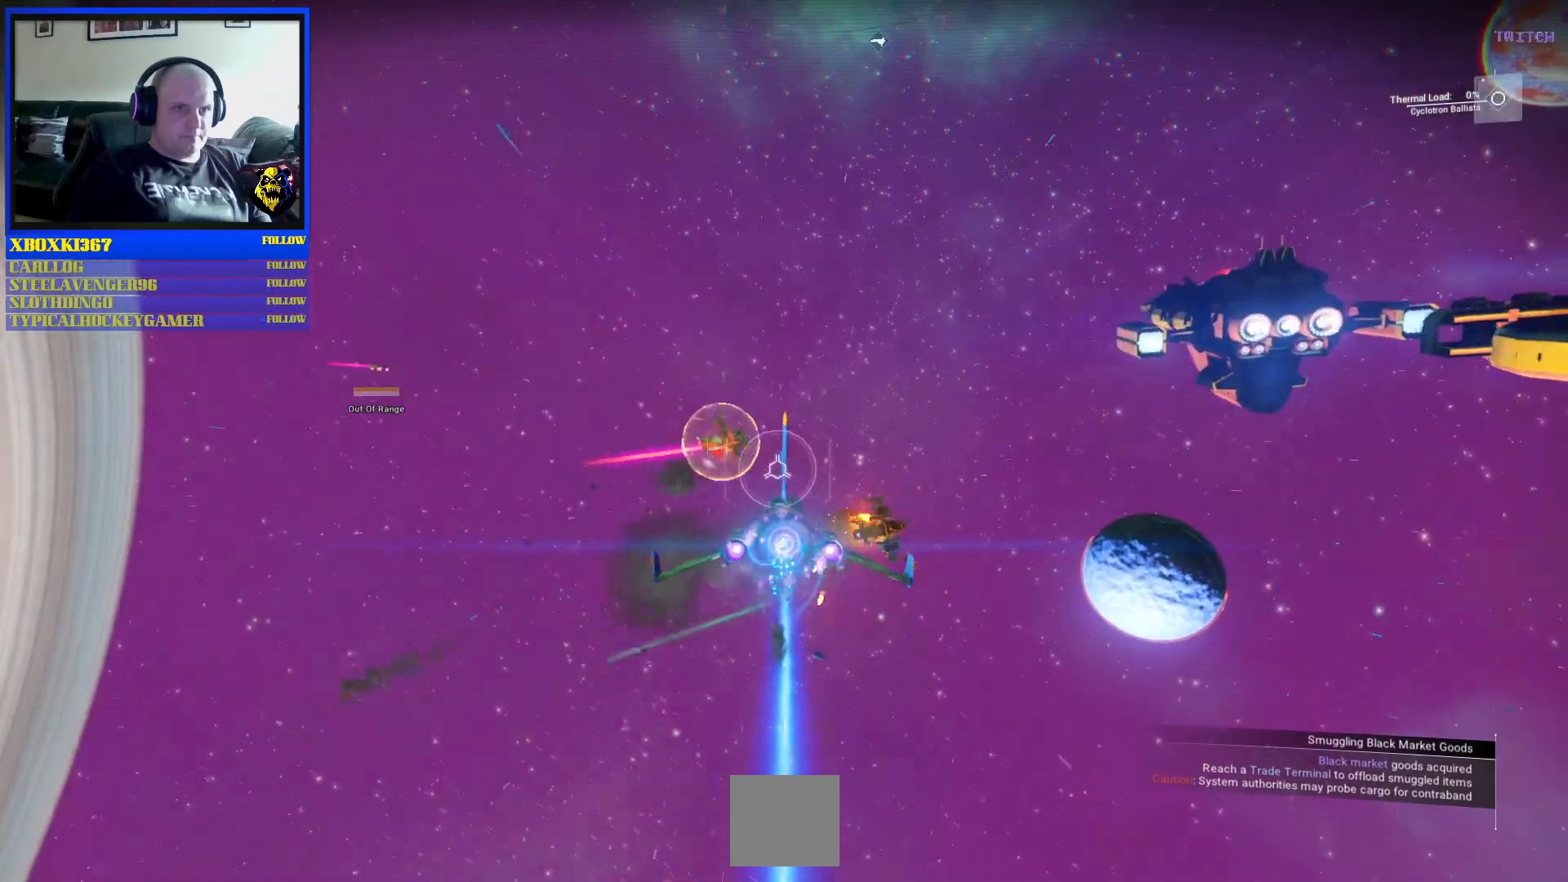
{"buttons": [], "left_stick": "down-right", "right_stick": "center", "events": [[33, "left_stick", "center"], [167, "left_stick", "down-right"], [483, "R2", "up"]]}